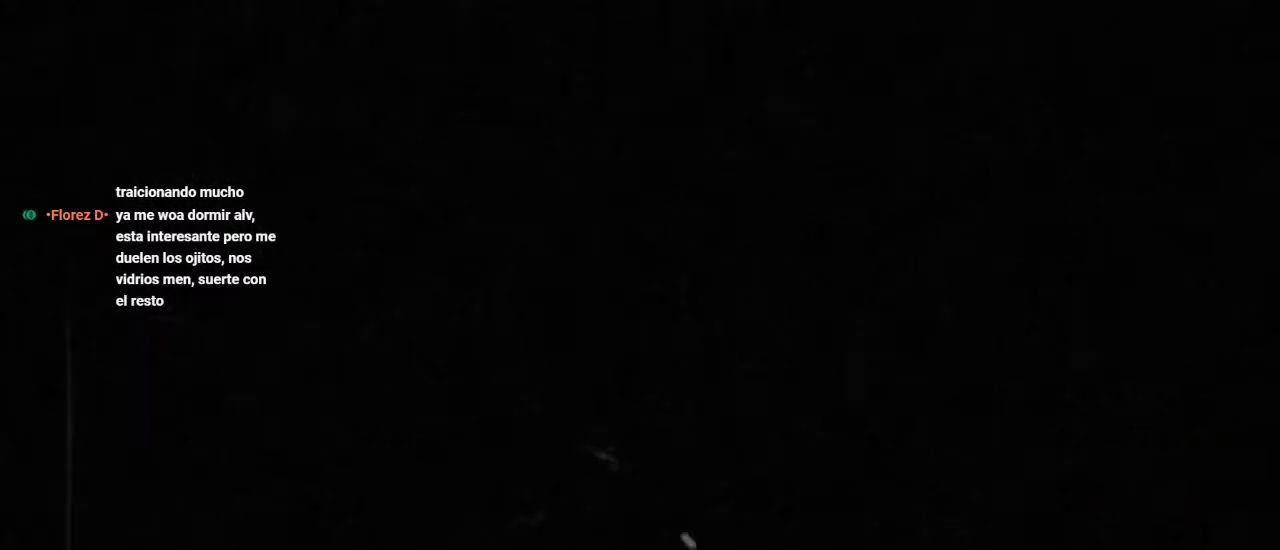
Gameplay with a controller (Xbox layout); each line is a JSON object with the inputs held at the frame after it. "events" lists button and stick changes between this image and that frame as [ms after this image, input, new state], when the widget could be followed in between.
{"buttons": ["A"], "left_stick": "center", "right_stick": "center", "events": [[500, "A", "down"]]}
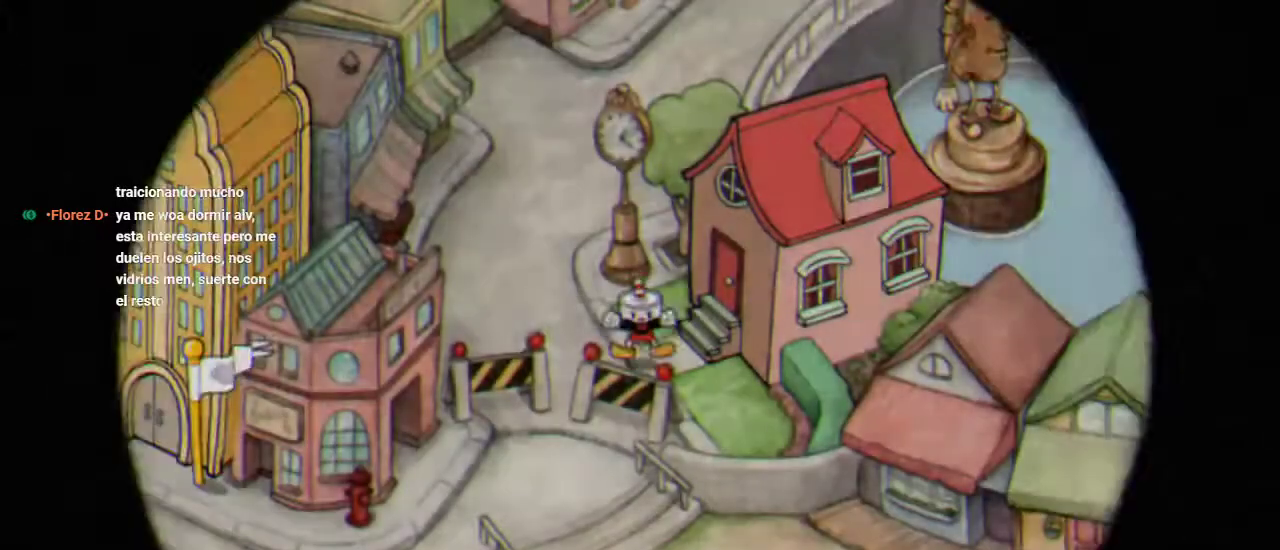
{"buttons": [], "left_stick": "center", "right_stick": "center", "events": [[167, "A", "up"]]}
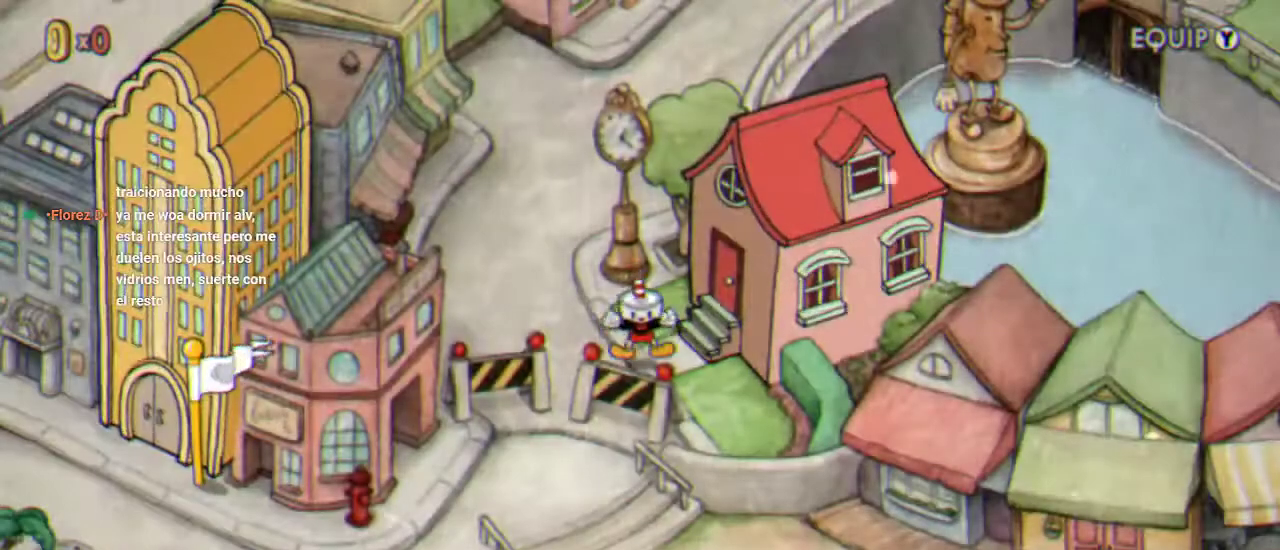
{"buttons": [], "left_stick": "center", "right_stick": "center", "events": []}
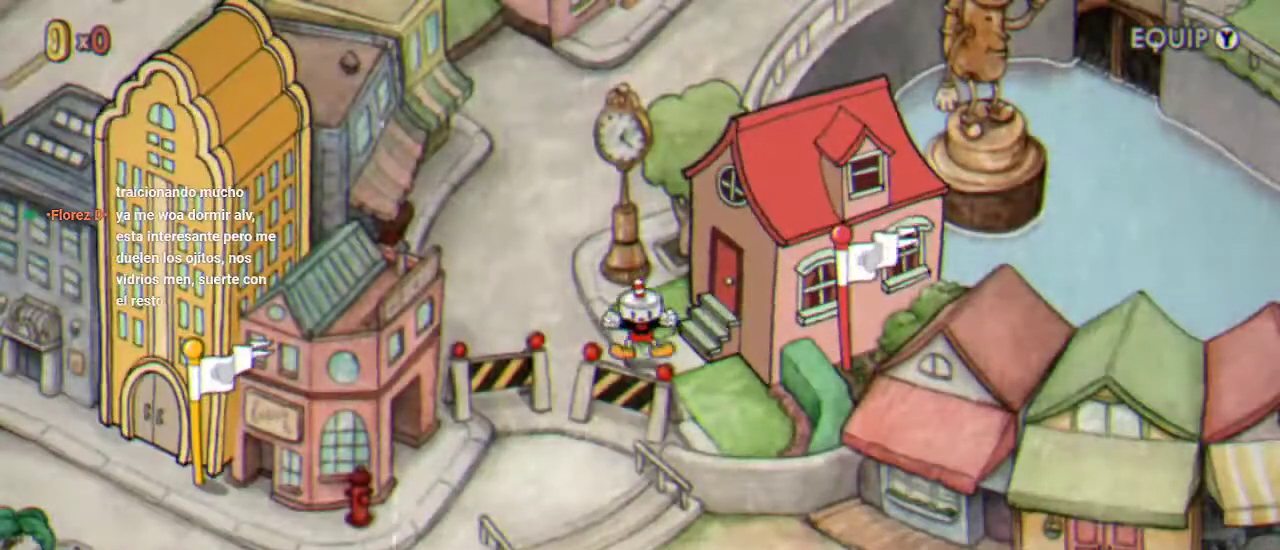
{"buttons": [], "left_stick": "center", "right_stick": "center", "events": []}
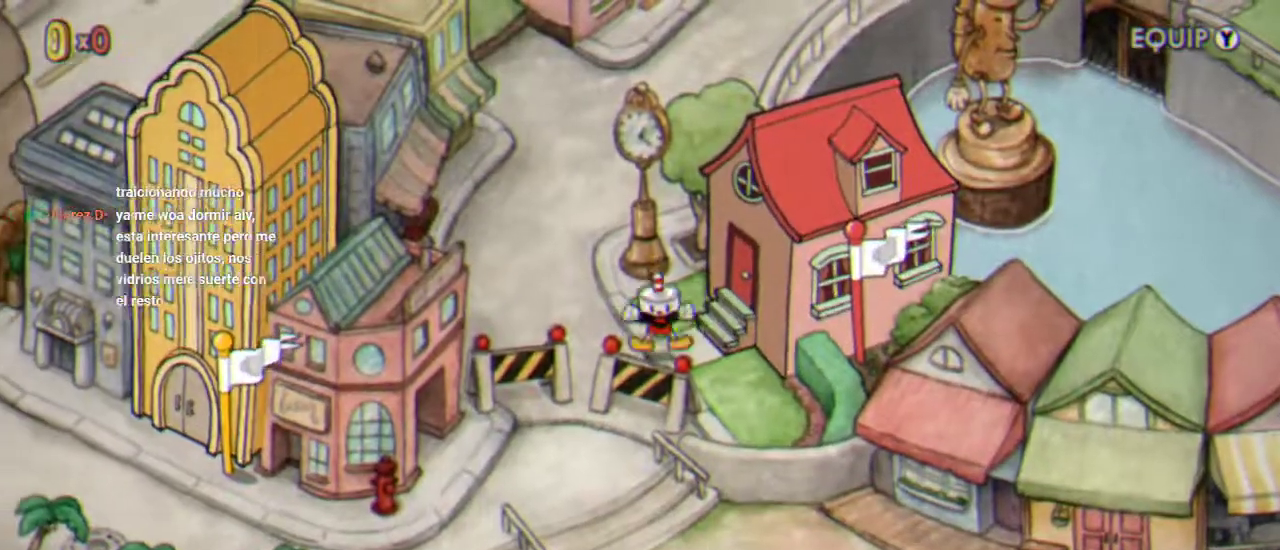
{"buttons": [], "left_stick": "center", "right_stick": "center", "events": []}
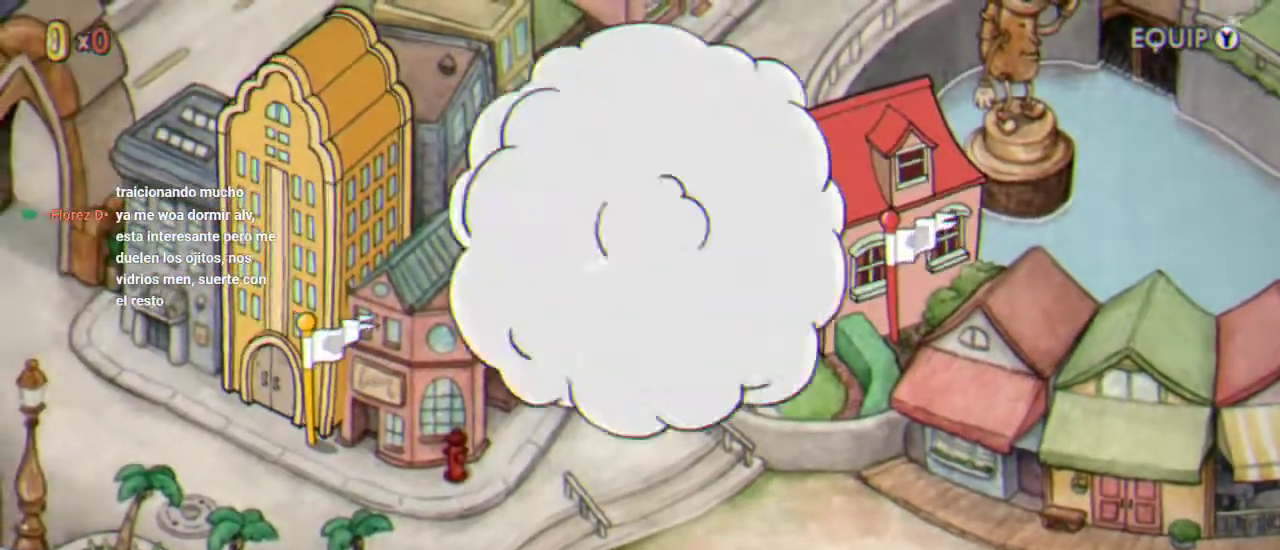
{"buttons": ["DPAD_DOWN"], "left_stick": "center", "right_stick": "center", "events": [[467, "DPAD_DOWN", "down"]]}
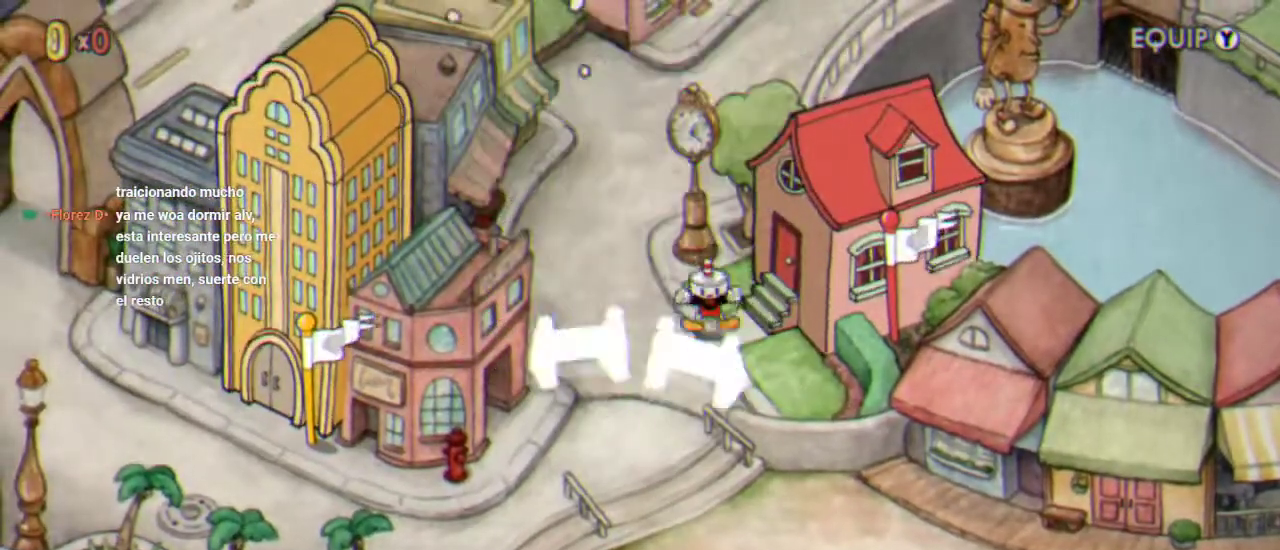
{"buttons": ["DPAD_DOWN", "DPAD_LEFT"], "left_stick": "center", "right_stick": "center", "events": [[33, "DPAD_LEFT", "down"]]}
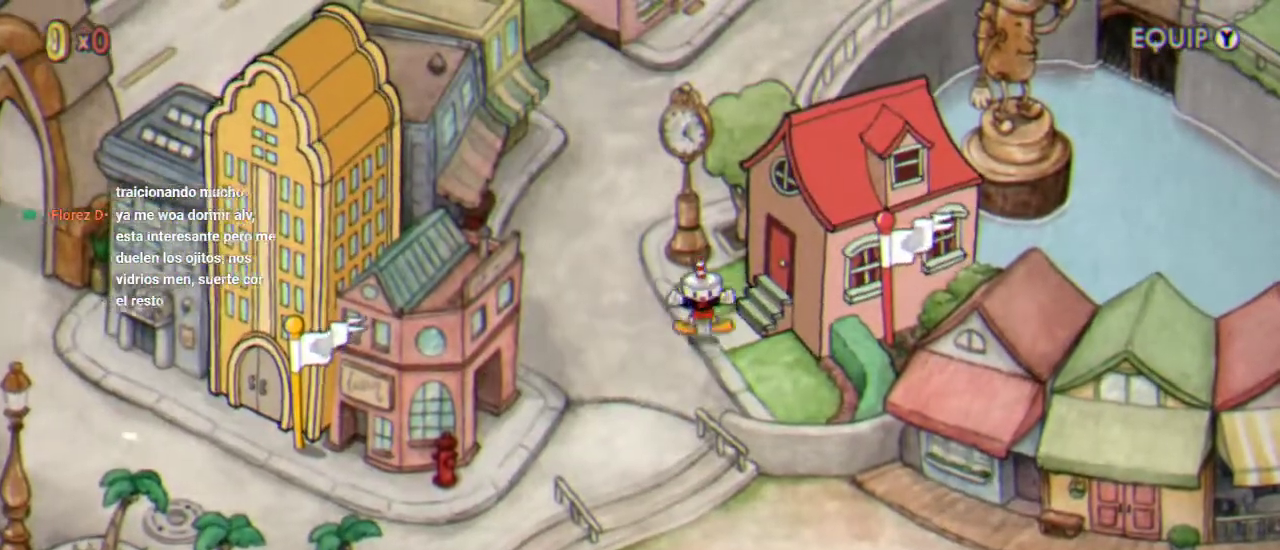
{"buttons": ["DPAD_DOWN", "DPAD_LEFT"], "left_stick": "center", "right_stick": "center", "events": []}
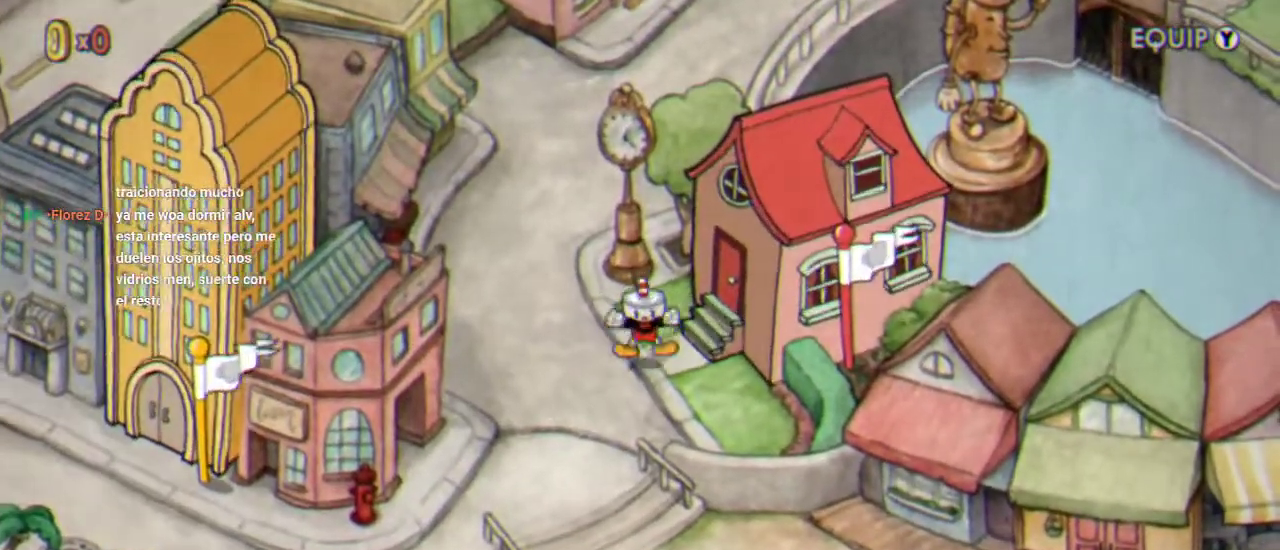
{"buttons": ["DPAD_DOWN", "DPAD_LEFT"], "left_stick": "center", "right_stick": "center", "events": [[67, "DPAD_DOWN", "up"], [167, "DPAD_DOWN", "down"]]}
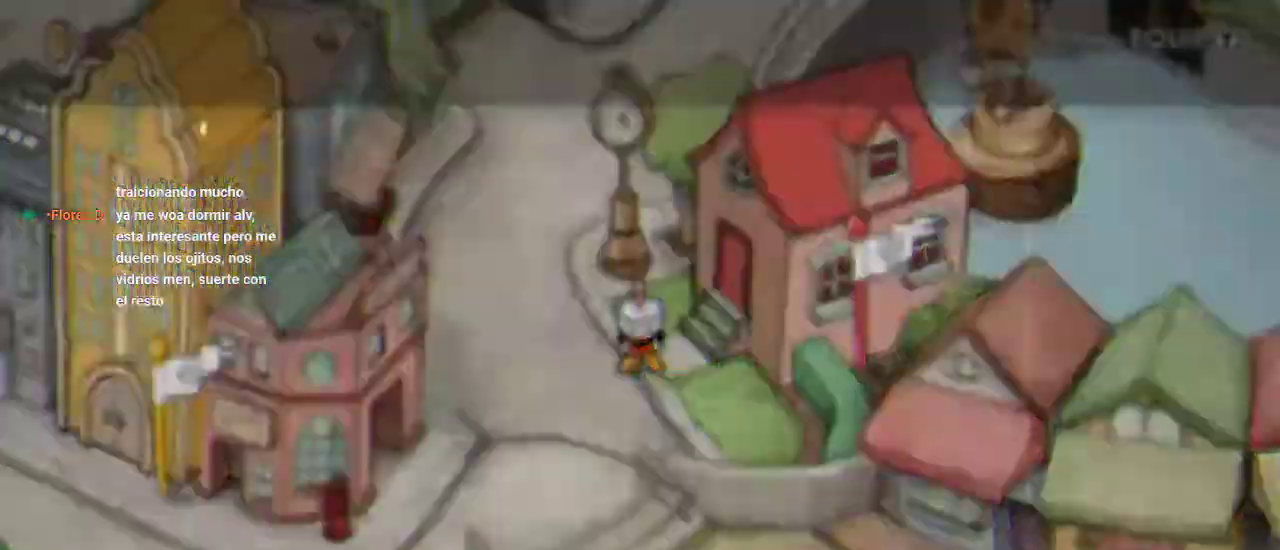
{"buttons": ["A", "DPAD_DOWN", "DPAD_LEFT"], "left_stick": "center", "right_stick": "center", "events": [[467, "A", "down"]]}
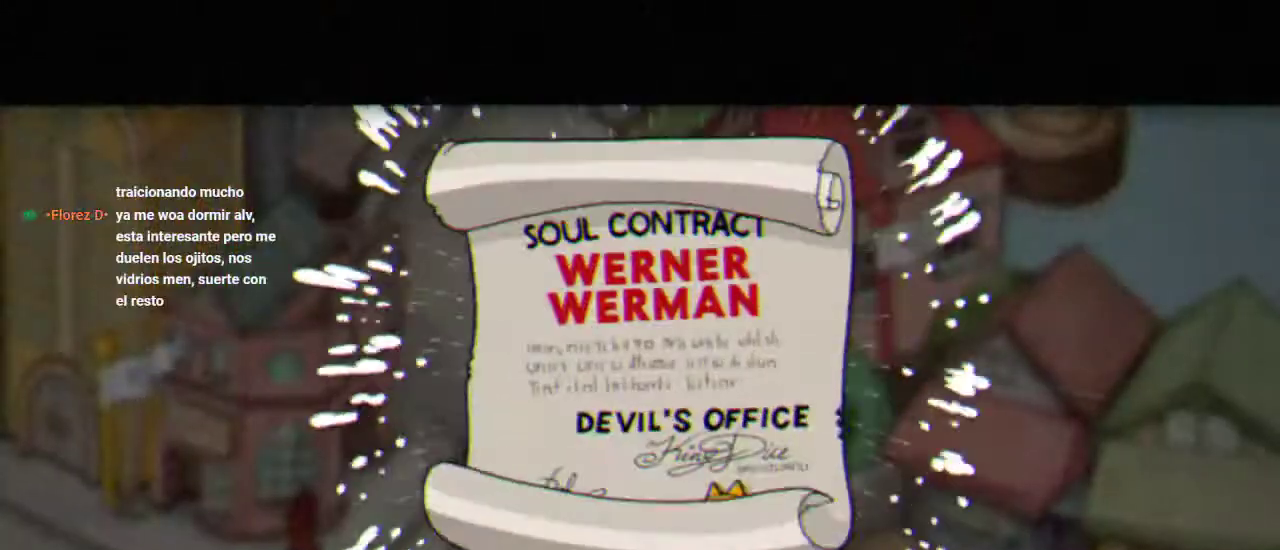
{"buttons": [], "left_stick": "center", "right_stick": "center", "events": [[33, "DPAD_LEFT", "up"], [67, "DPAD_DOWN", "up"], [100, "A", "up"], [167, "A", "down"], [267, "A", "up"], [367, "A", "down"], [467, "A", "up"]]}
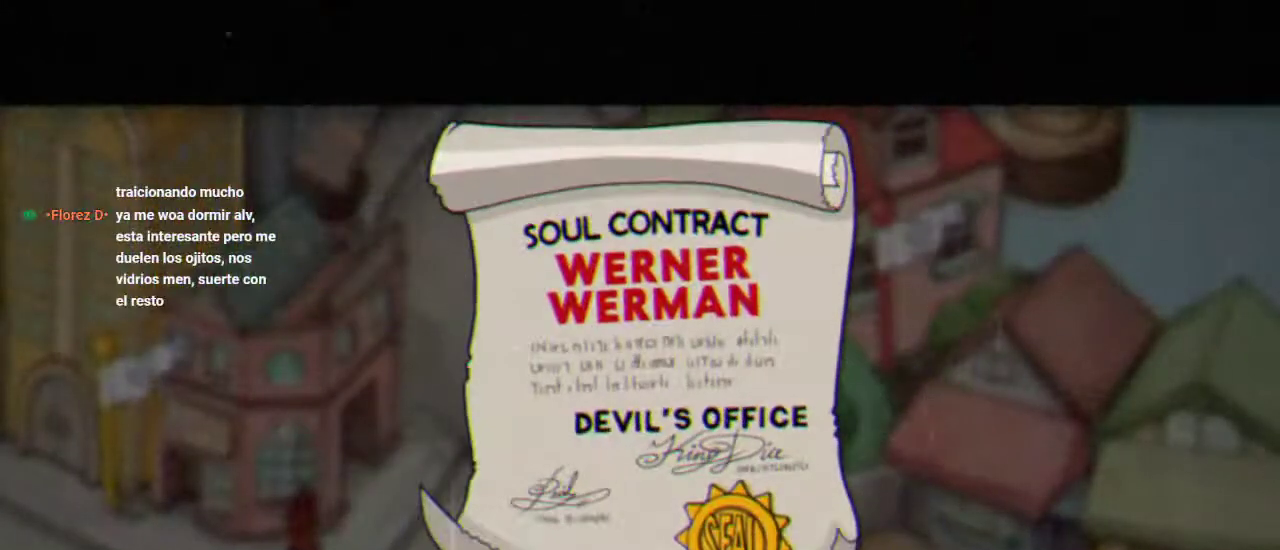
{"buttons": ["A"], "left_stick": "center", "right_stick": "center", "events": [[67, "A", "down"], [167, "A", "up"], [267, "A", "down"], [400, "A", "up"], [500, "A", "down"]]}
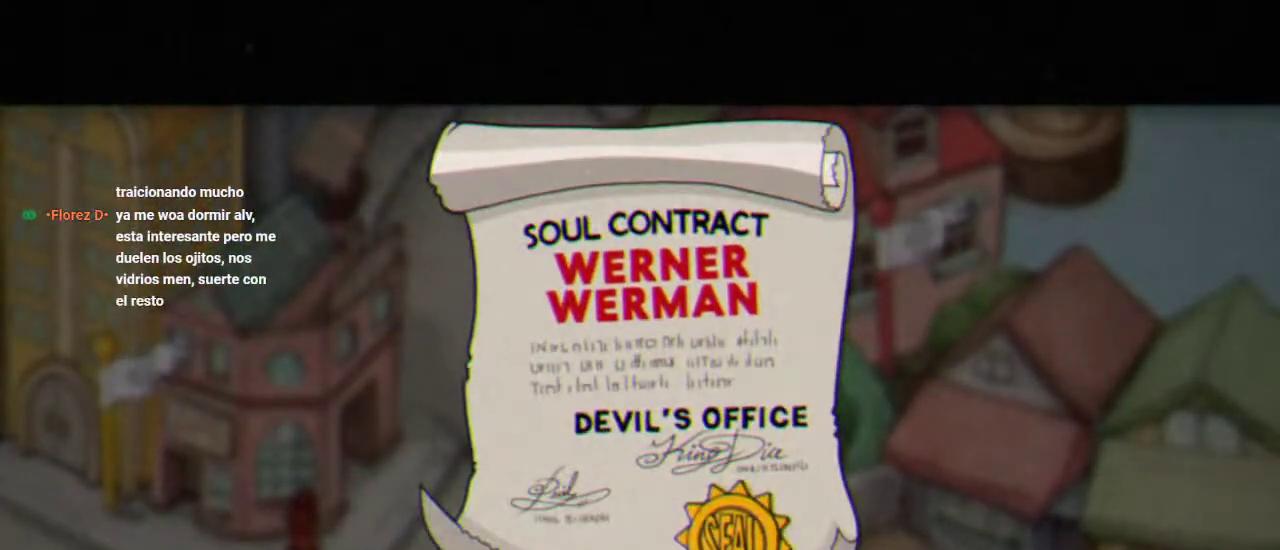
{"buttons": ["DPAD_DOWN", "DPAD_LEFT"], "left_stick": "center", "right_stick": "center", "events": [[133, "A", "up"], [233, "DPAD_DOWN", "down"], [333, "DPAD_LEFT", "down"]]}
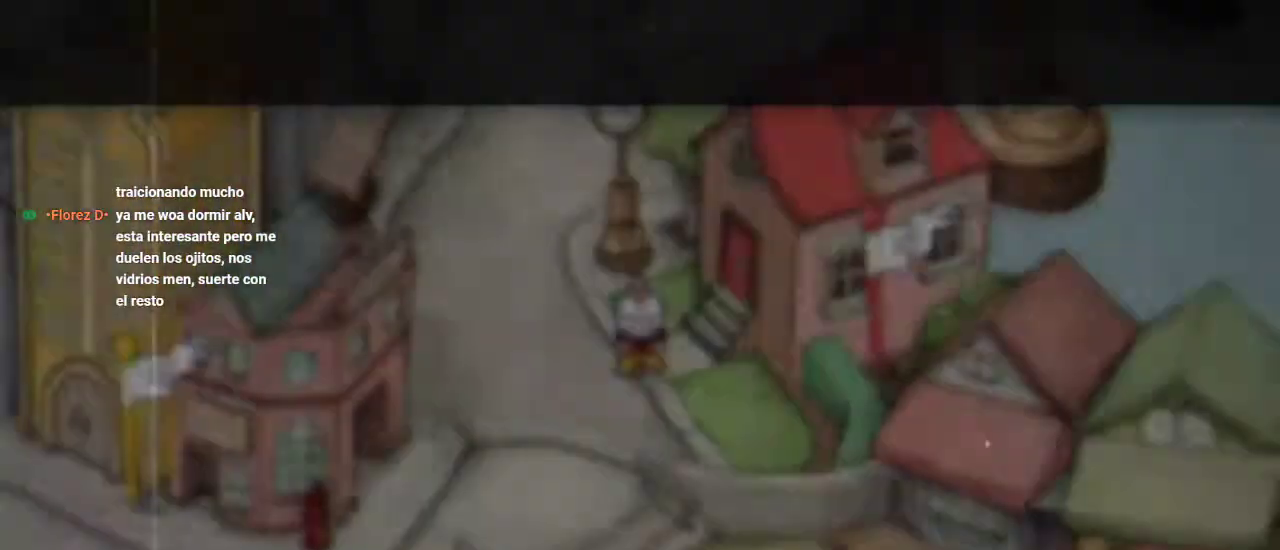
{"buttons": ["DPAD_DOWN", "DPAD_LEFT"], "left_stick": "center", "right_stick": "center", "events": []}
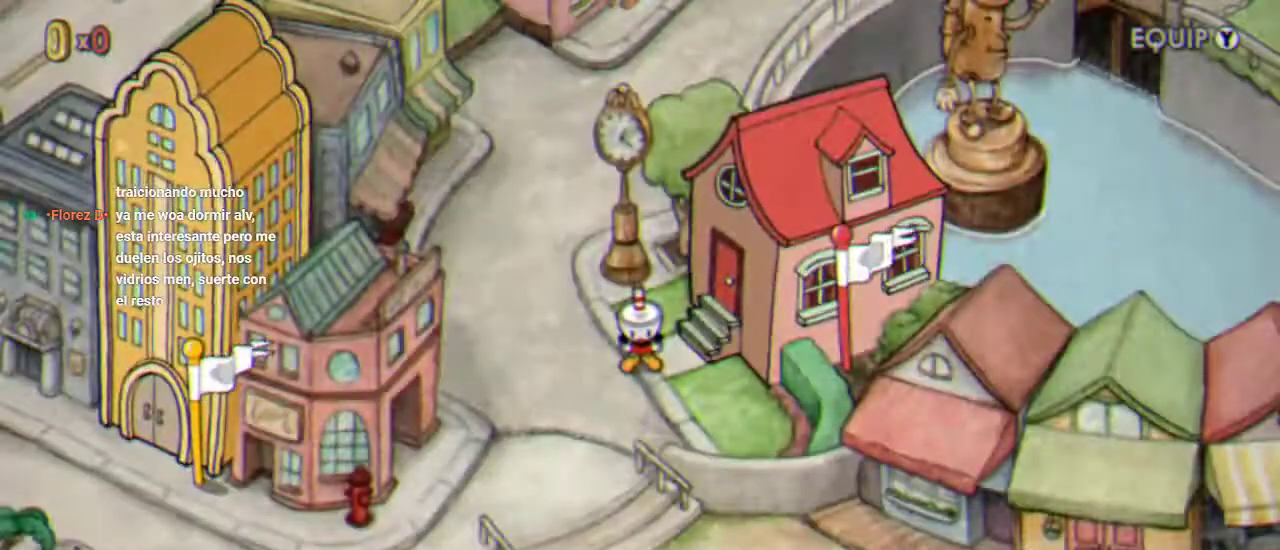
{"buttons": ["DPAD_DOWN", "DPAD_LEFT"], "left_stick": "center", "right_stick": "center", "events": []}
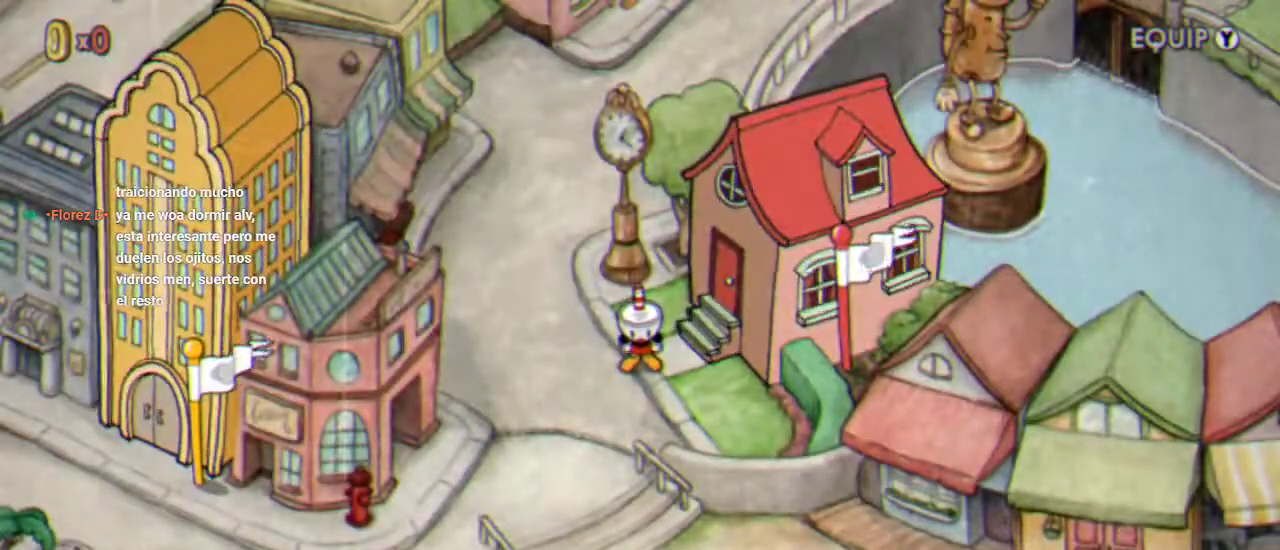
{"buttons": ["DPAD_DOWN"], "left_stick": "center", "right_stick": "center", "events": [[433, "DPAD_LEFT", "up"]]}
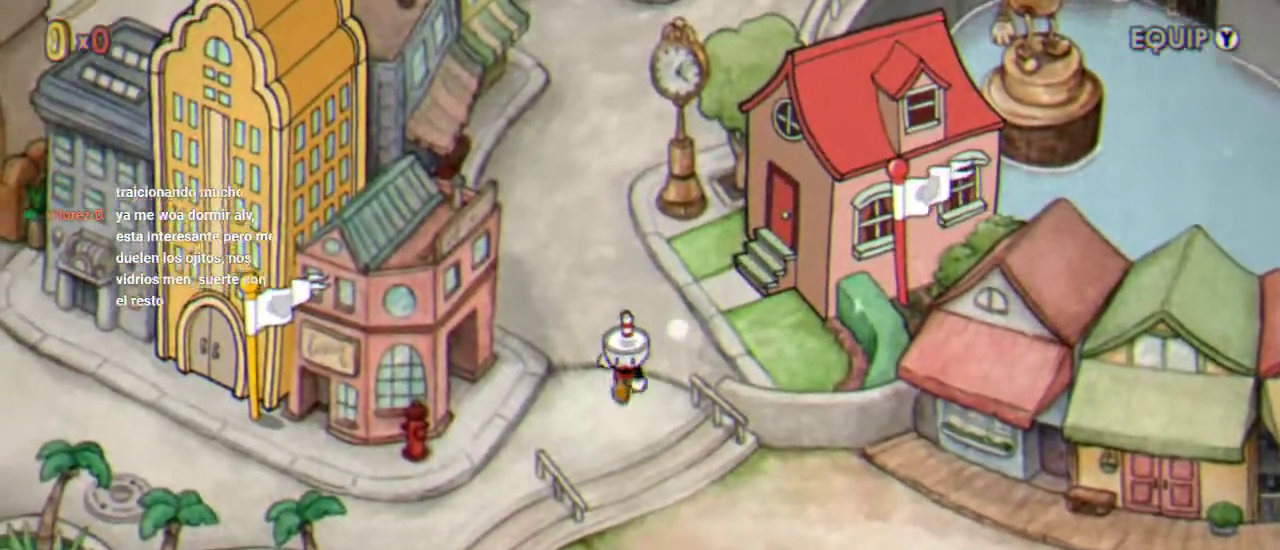
{"buttons": ["DPAD_DOWN", "DPAD_RIGHT"], "left_stick": "center", "right_stick": "center", "events": [[200, "DPAD_RIGHT", "down"]]}
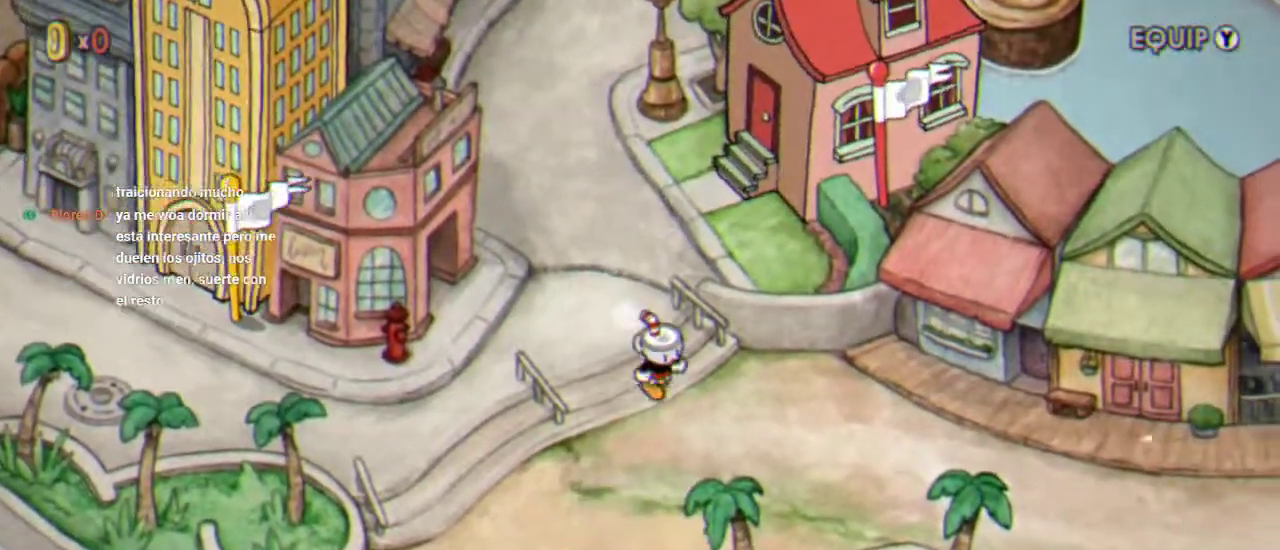
{"buttons": ["DPAD_DOWN", "DPAD_RIGHT"], "left_stick": "center", "right_stick": "center", "events": []}
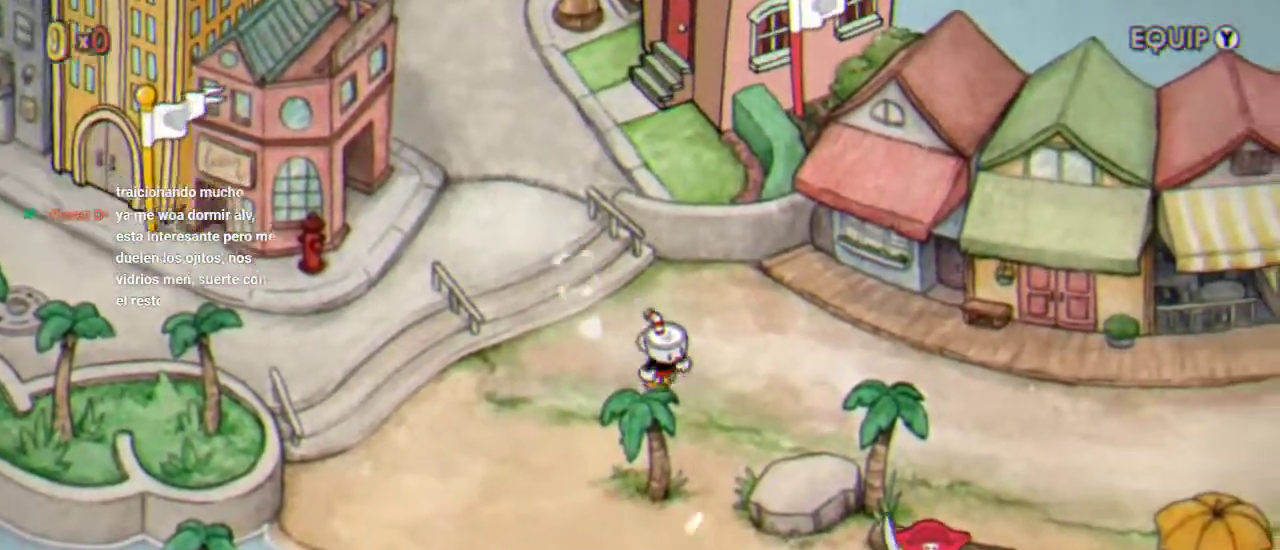
{"buttons": ["DPAD_RIGHT"], "left_stick": "center", "right_stick": "center", "events": [[167, "DPAD_DOWN", "up"]]}
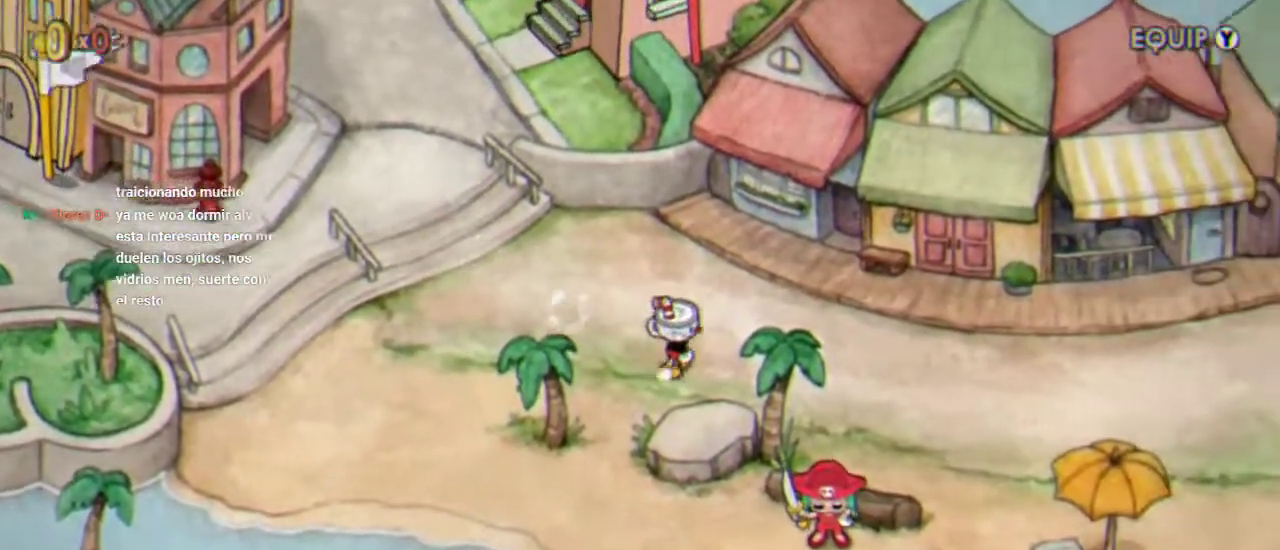
{"buttons": ["DPAD_DOWN", "DPAD_RIGHT"], "left_stick": "center", "right_stick": "center", "events": [[333, "DPAD_DOWN", "down"]]}
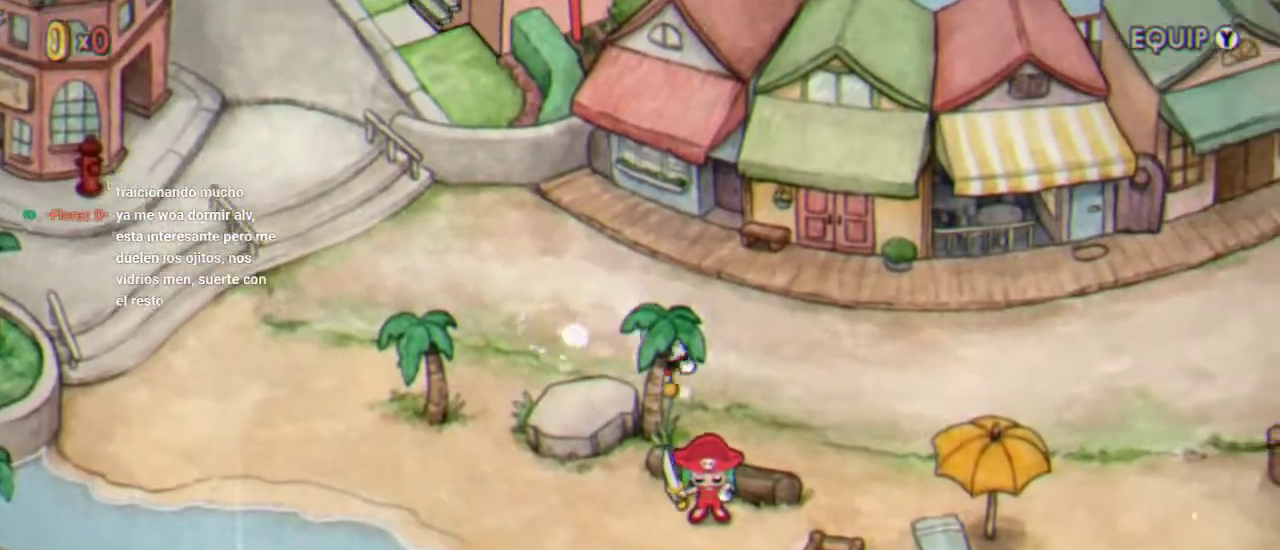
{"buttons": ["DPAD_RIGHT"], "left_stick": "center", "right_stick": "center", "events": [[33, "DPAD_DOWN", "up"]]}
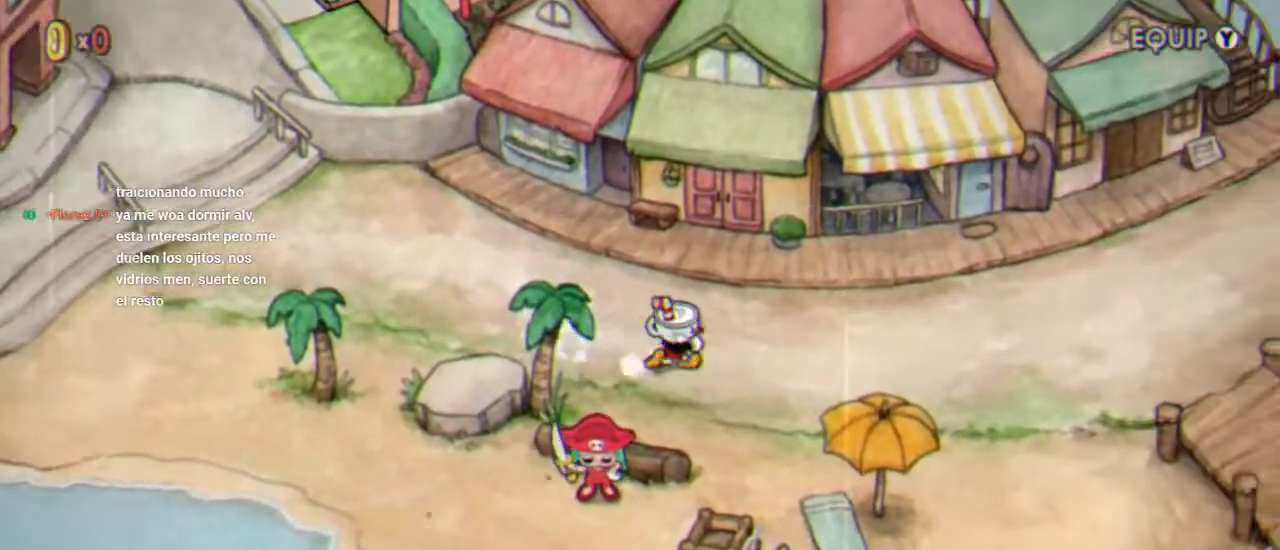
{"buttons": ["DPAD_RIGHT"], "left_stick": "center", "right_stick": "center", "events": []}
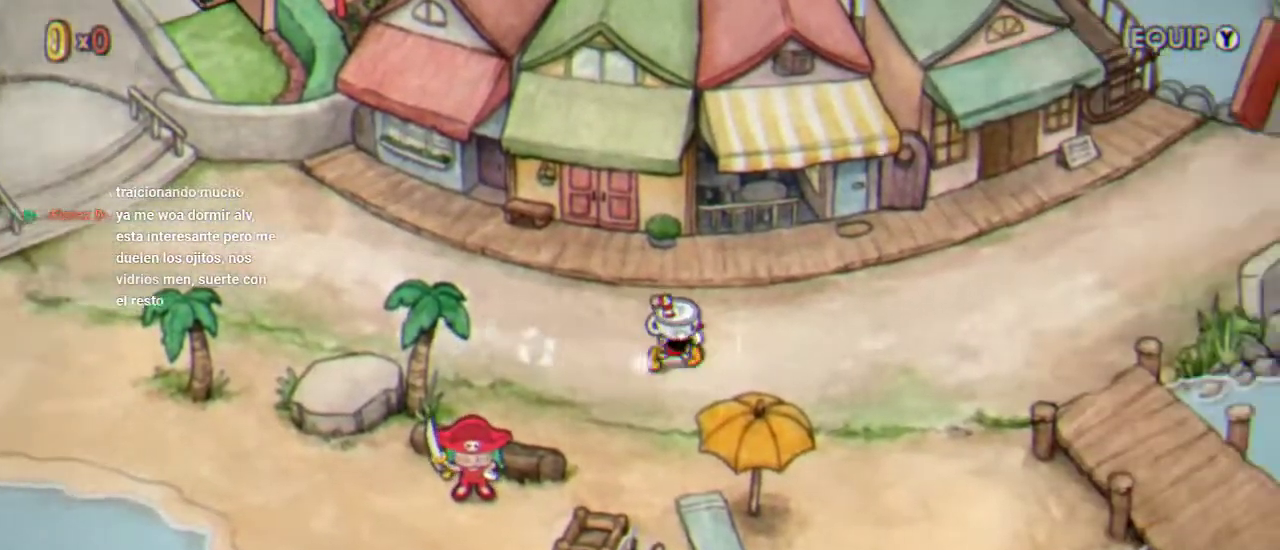
{"buttons": ["DPAD_RIGHT"], "left_stick": "center", "right_stick": "center", "events": []}
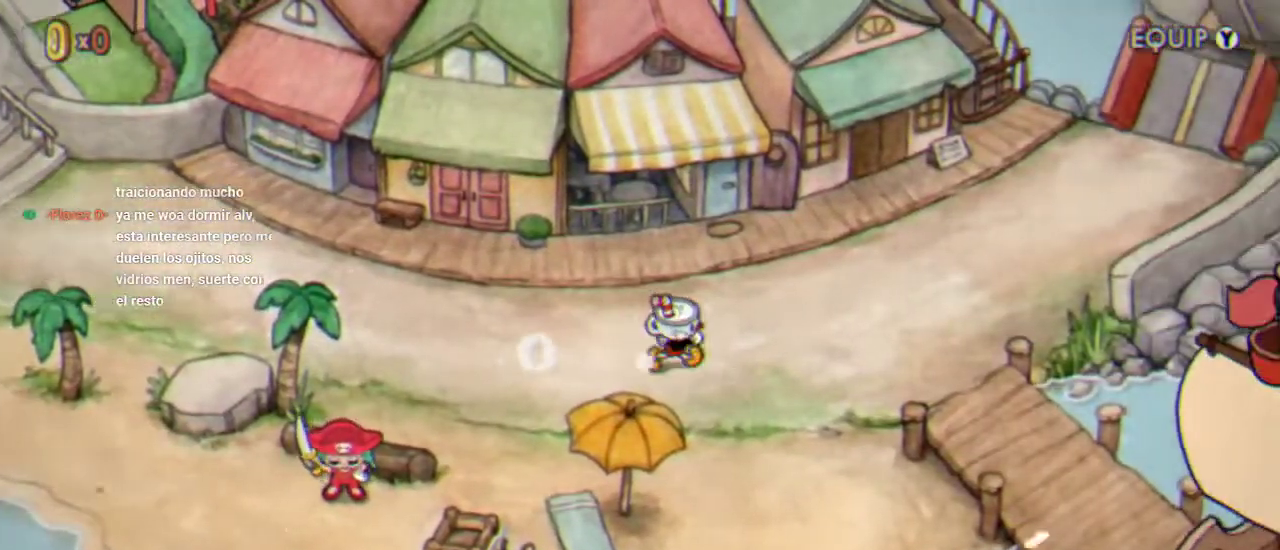
{"buttons": ["DPAD_RIGHT"], "left_stick": "center", "right_stick": "center", "events": []}
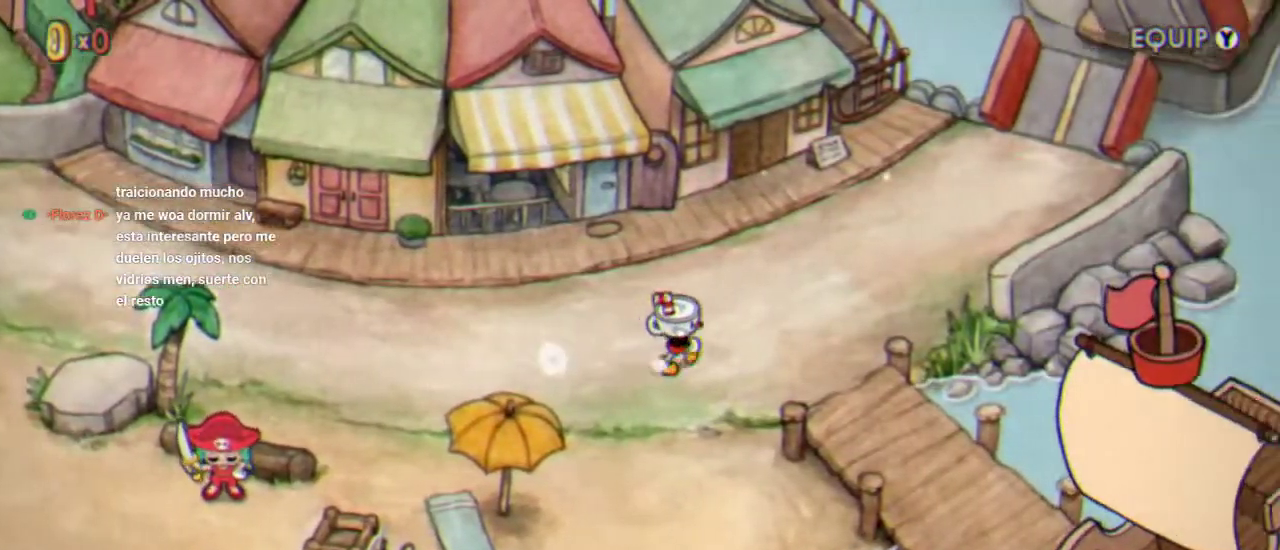
{"buttons": ["DPAD_DOWN", "DPAD_RIGHT"], "left_stick": "center", "right_stick": "center", "events": [[233, "DPAD_DOWN", "down"]]}